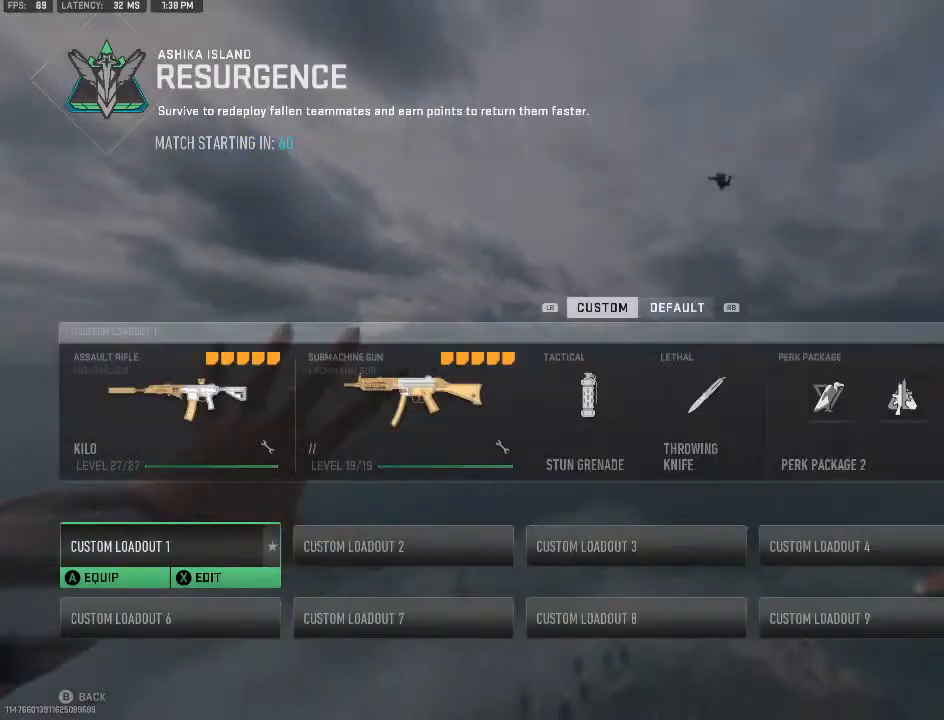
Gameplay with a controller (Xbox layout); each line is a JSON object with the inputs held at the frame after it. "events" lists button and stick changes between this image and that frame as [ms after this image, input, new state], when the widget could be followed in between.
{"buttons": [], "left_stick": "up-left", "right_stick": "down", "events": [[167, "A", "down"], [233, "A", "up"], [300, "right_stick", "down"], [433, "left_stick", "up-left"]]}
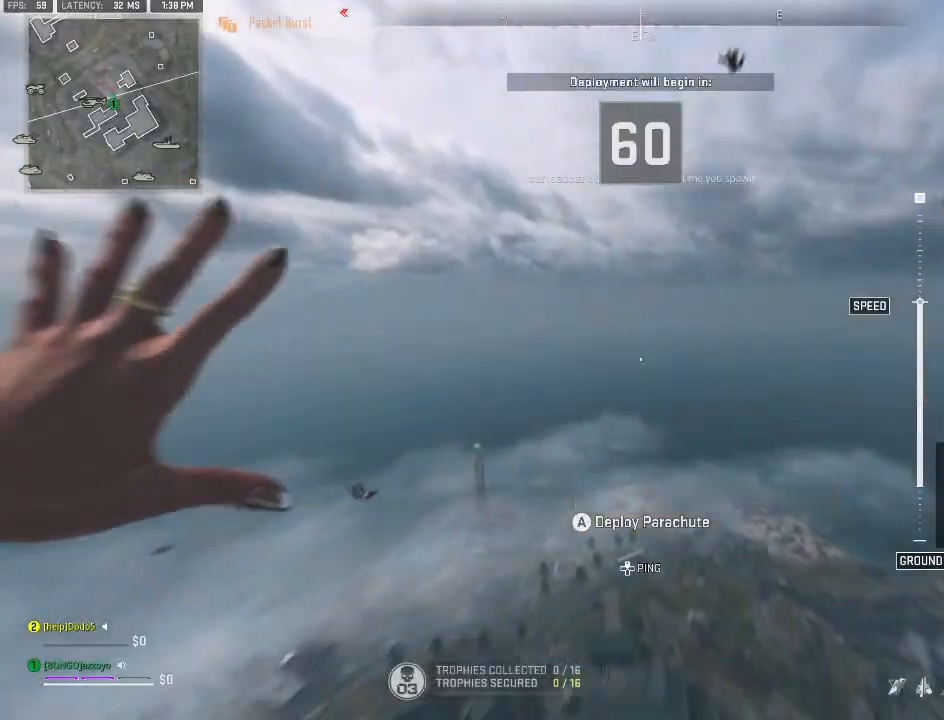
{"buttons": [], "left_stick": "up-left", "right_stick": "down", "events": []}
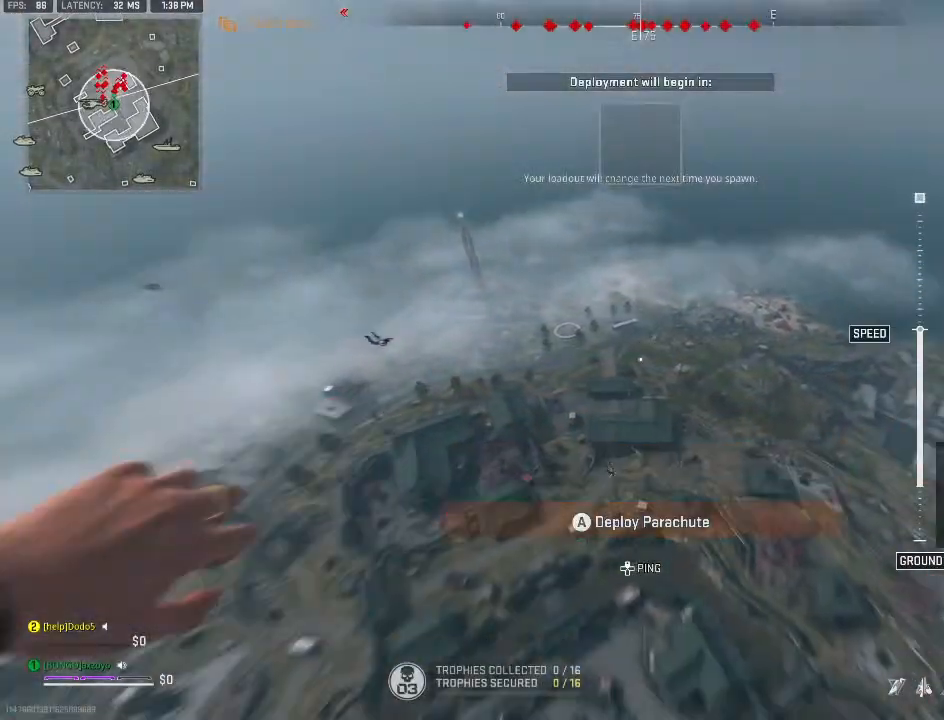
{"buttons": [], "left_stick": "up", "right_stick": "center", "events": [[67, "left_stick", "up"], [200, "right_stick", "center"]]}
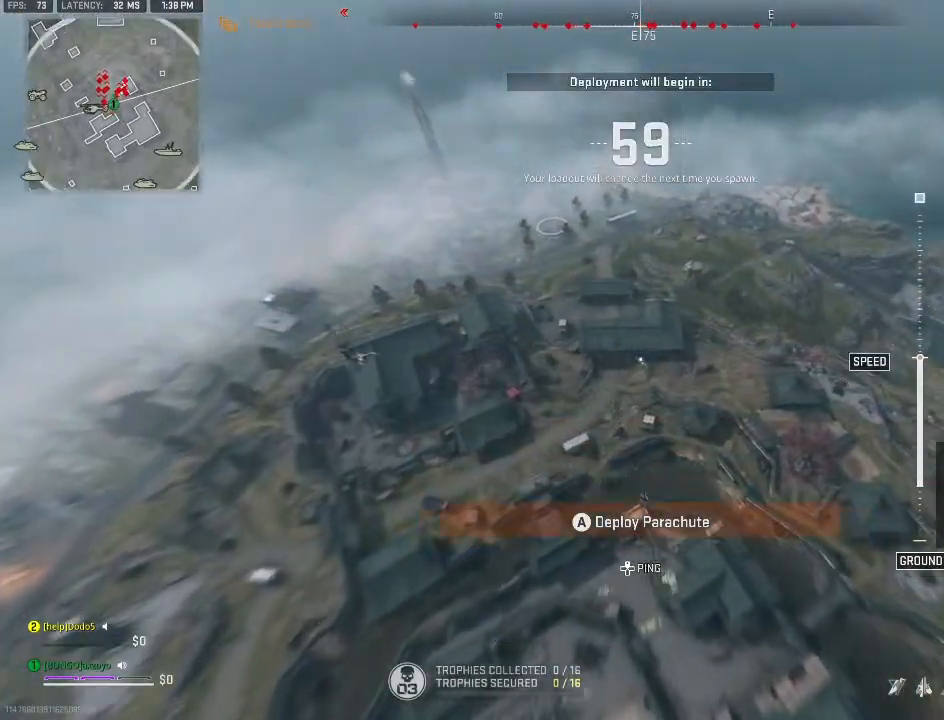
{"buttons": [], "left_stick": "up", "right_stick": "center", "events": [[67, "right_stick", "up"], [367, "right_stick", "center"]]}
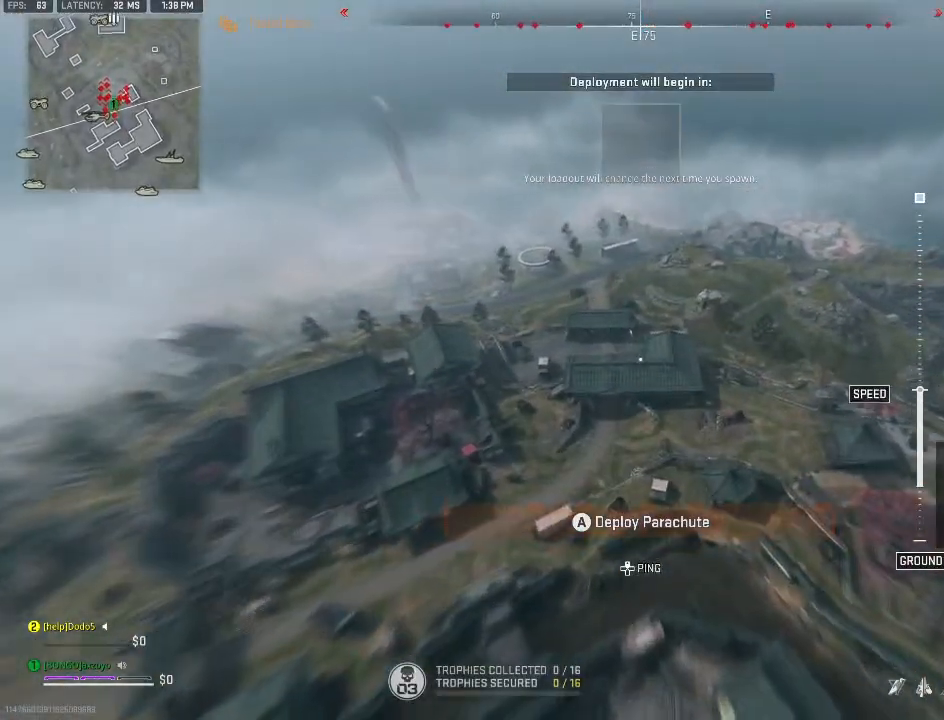
{"buttons": [], "left_stick": "up", "right_stick": "up-right", "events": [[100, "right_stick", "up"], [367, "right_stick", "up-right"]]}
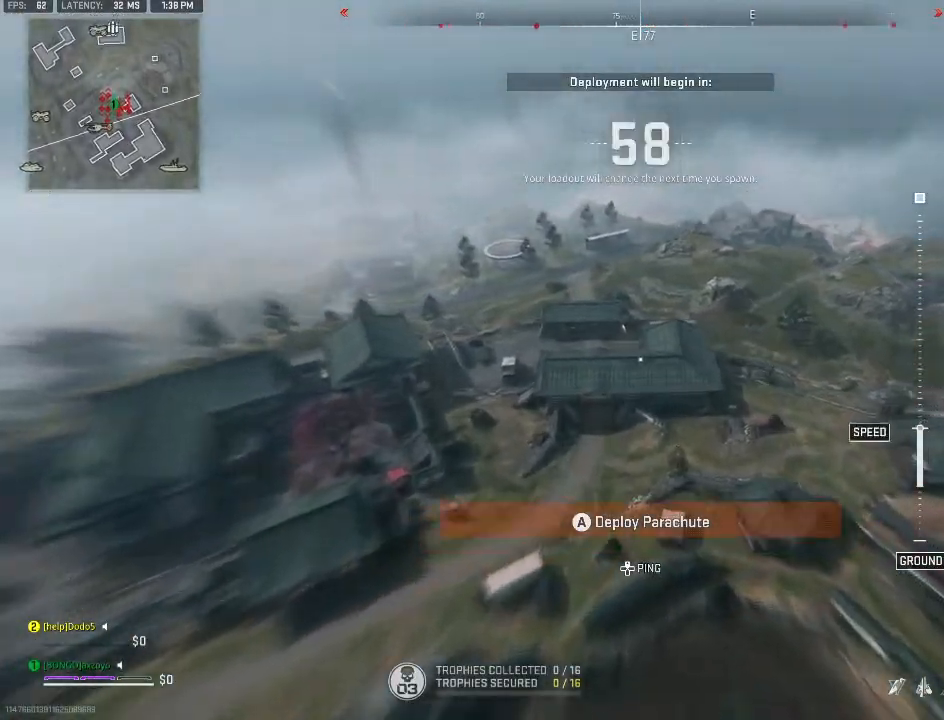
{"buttons": [], "left_stick": "up", "right_stick": "up-right", "events": []}
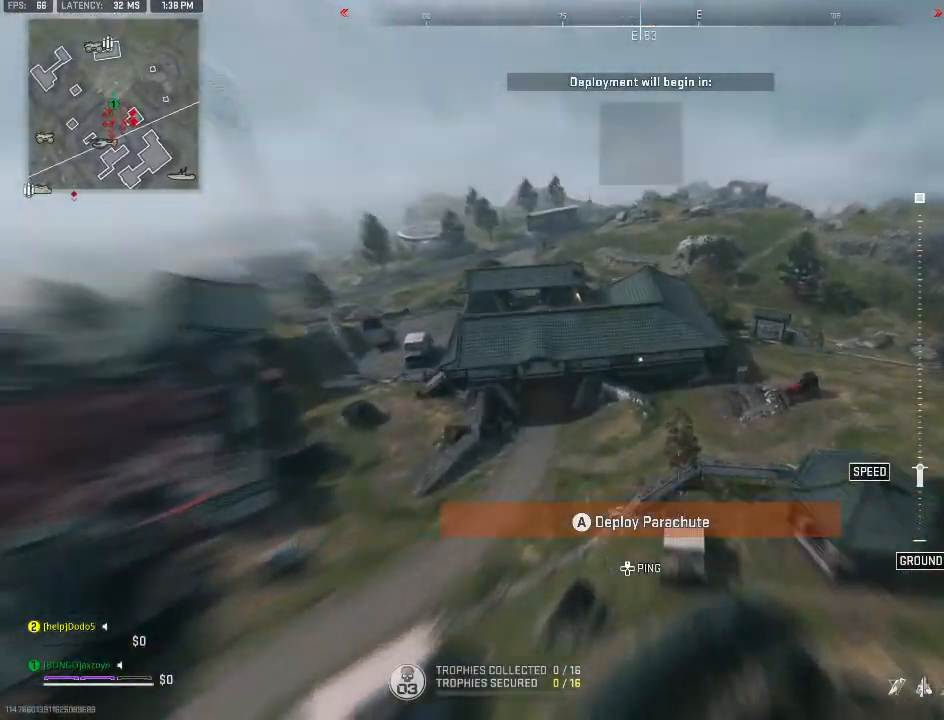
{"buttons": [], "left_stick": "up", "right_stick": "center", "events": [[133, "A", "down"], [233, "right_stick", "center"], [267, "A", "up"]]}
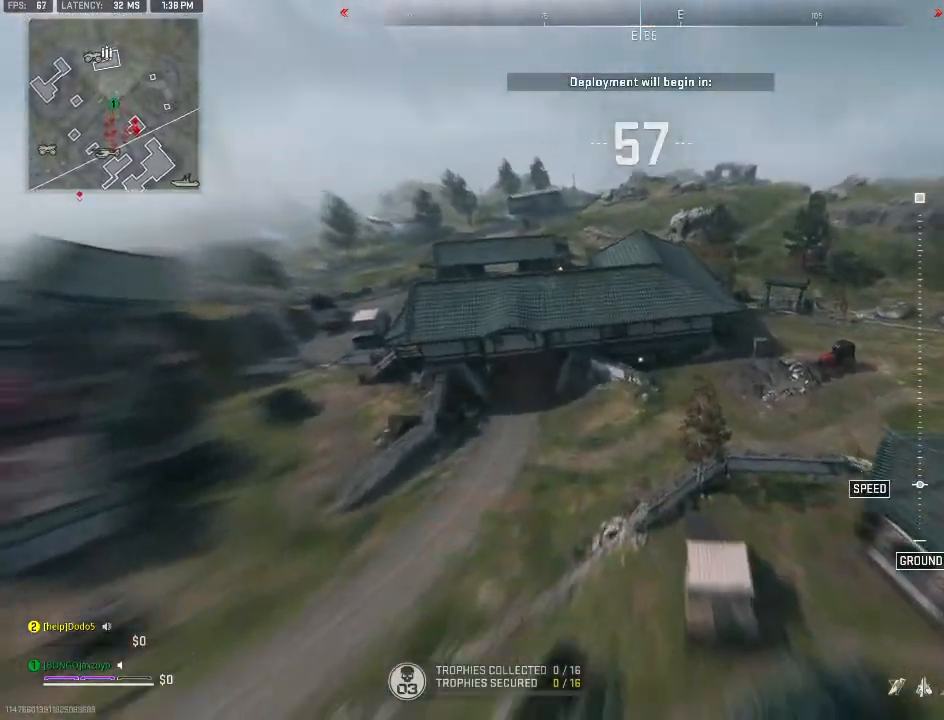
{"buttons": [], "left_stick": "up", "right_stick": "center", "events": []}
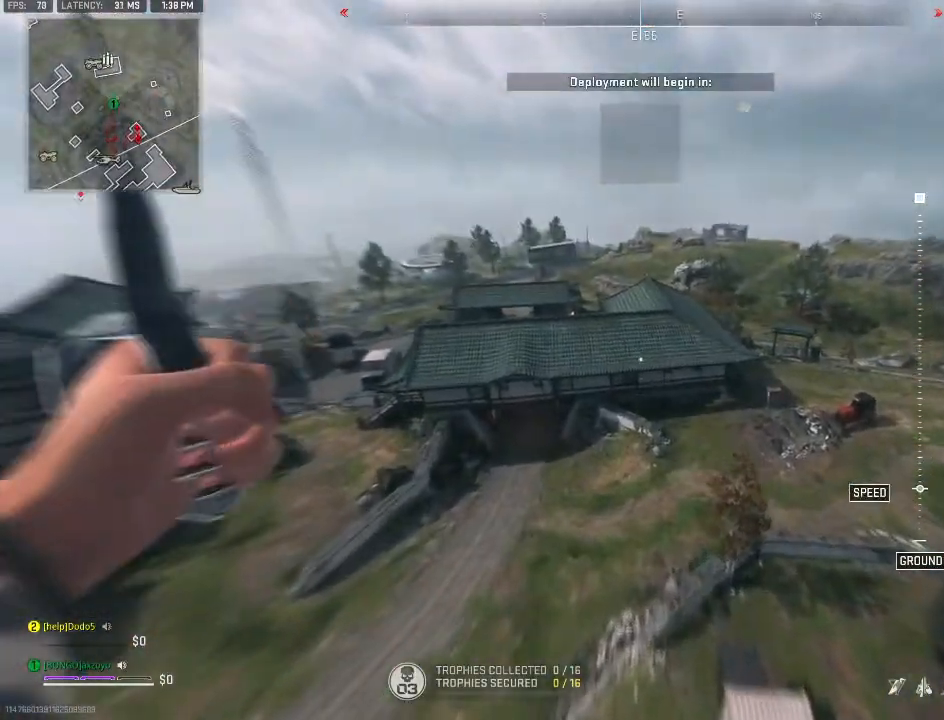
{"buttons": [], "left_stick": "up", "right_stick": "center", "events": []}
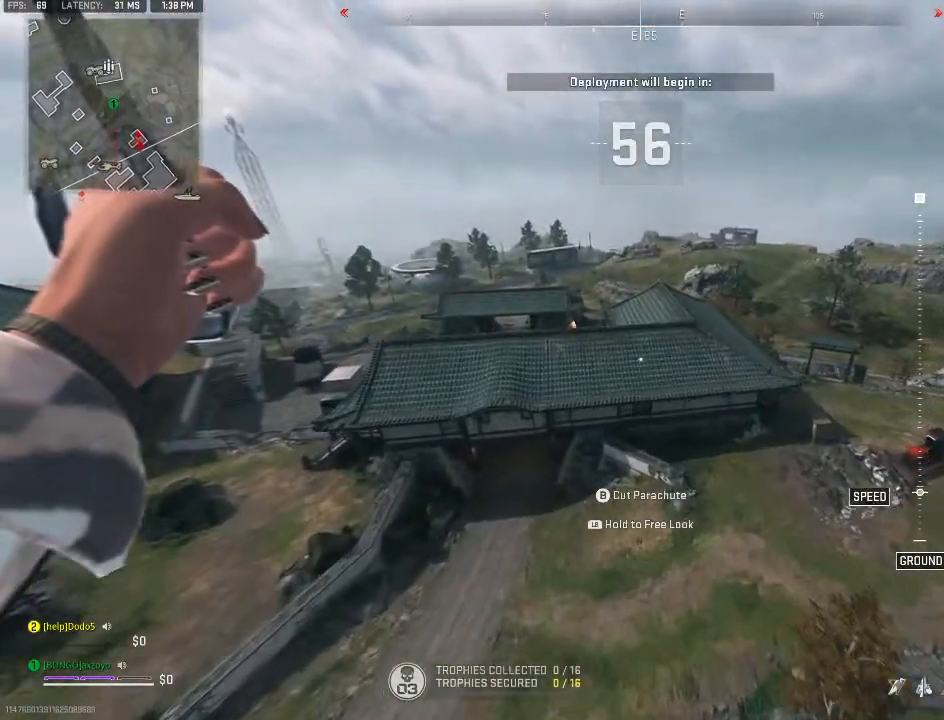
{"buttons": ["B"], "left_stick": "up-right", "right_stick": "center", "events": [[300, "left_stick", "up-right"], [433, "B", "down"]]}
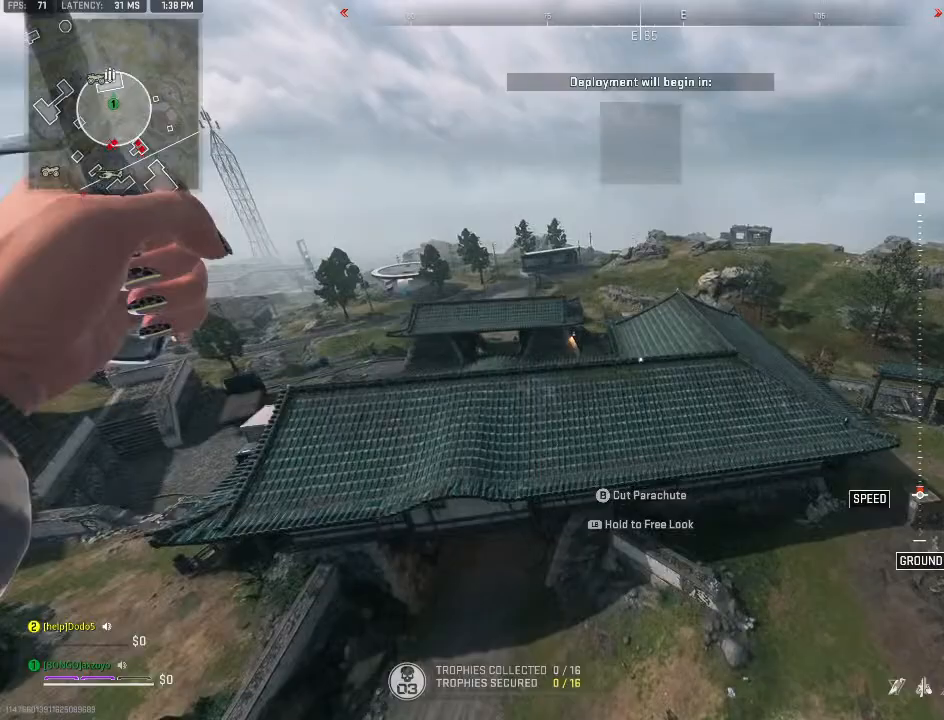
{"buttons": [], "left_stick": "right", "right_stick": "left", "events": [[33, "B", "up"], [267, "right_stick", "left"], [433, "left_stick", "right"]]}
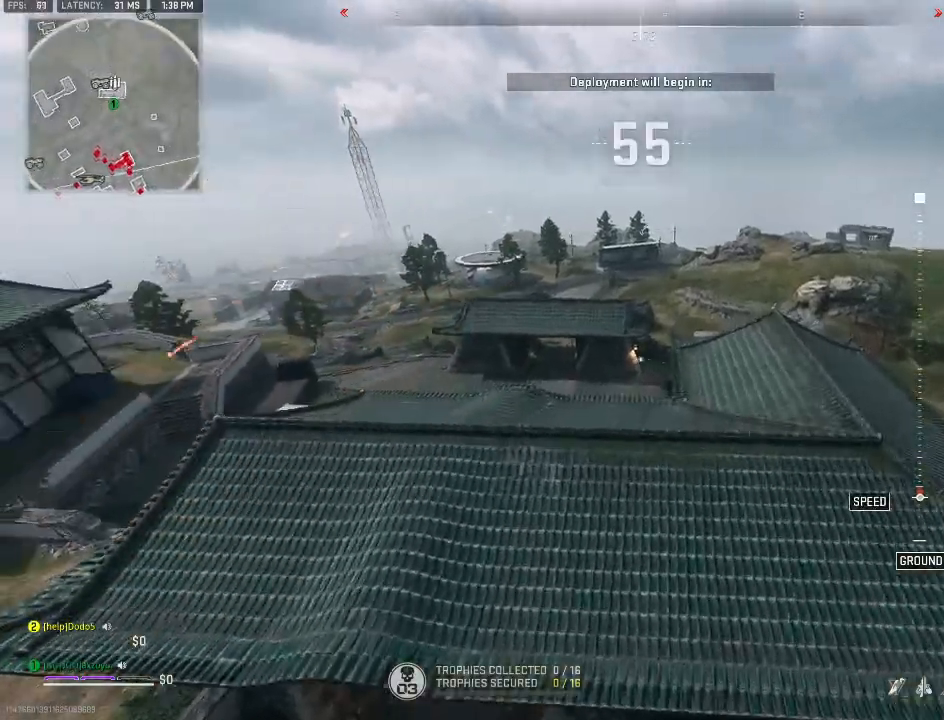
{"buttons": [], "left_stick": "down-right", "right_stick": "center", "events": [[200, "left_stick", "down-right"], [500, "right_stick", "center"]]}
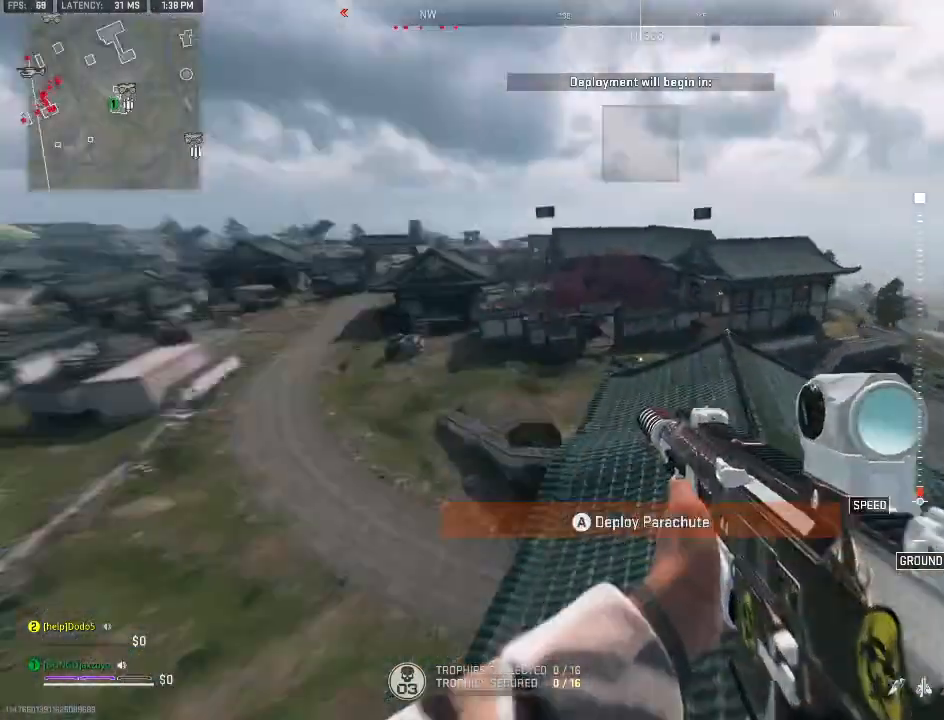
{"buttons": [], "left_stick": "up-right", "right_stick": "up-left", "events": [[267, "right_stick", "up-left"], [433, "left_stick", "up-right"]]}
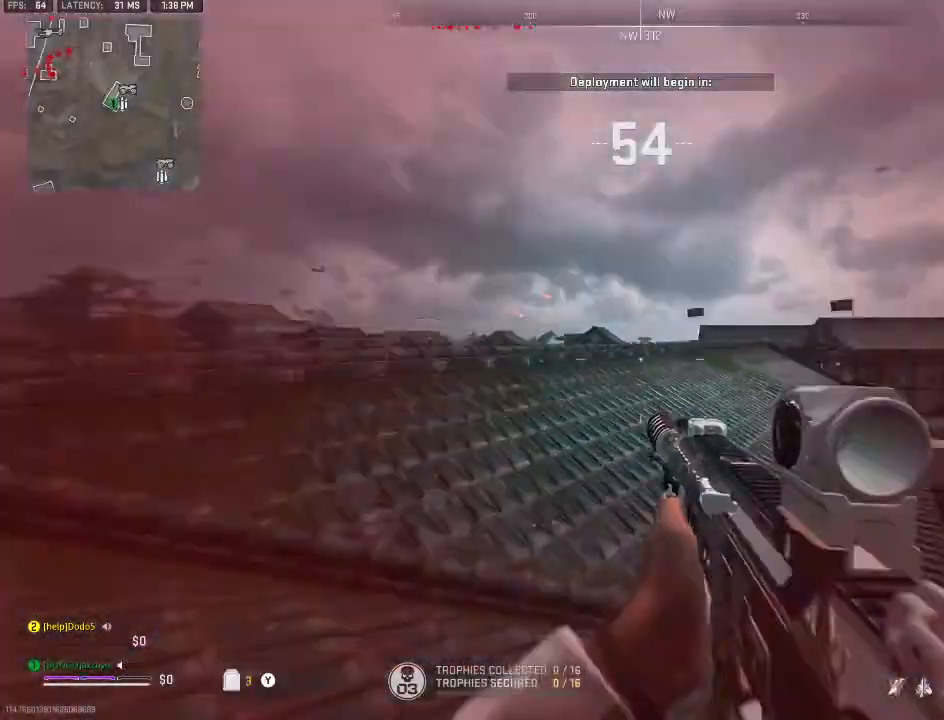
{"buttons": [], "left_stick": "up-left", "right_stick": "center", "events": [[67, "left_stick", "up-left"], [133, "right_stick", "center"], [300, "right_stick", "left"], [400, "right_stick", "center"]]}
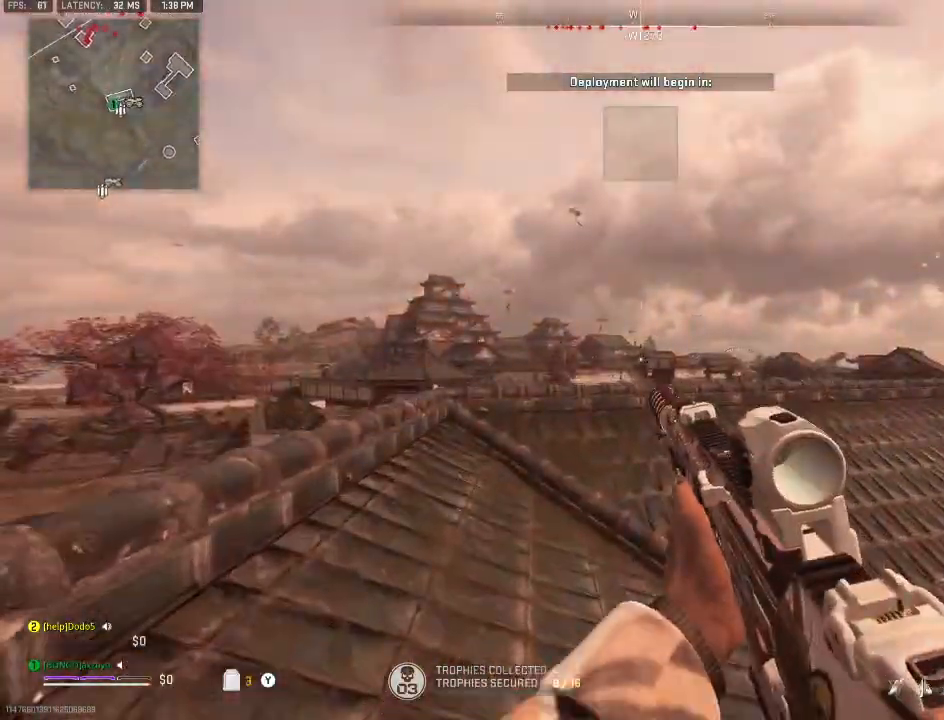
{"buttons": ["L2"], "left_stick": "right", "right_stick": "center", "events": [[300, "L2", "down"], [467, "left_stick", "right"]]}
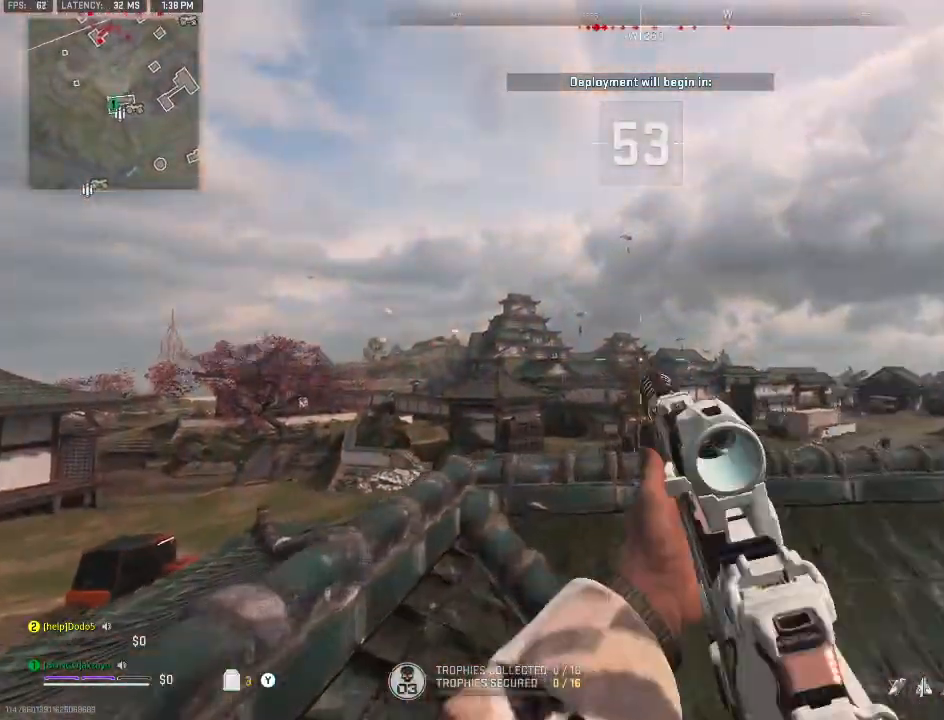
{"buttons": ["L2"], "left_stick": "right", "right_stick": "center", "events": [[100, "right_stick", "up-left"], [300, "right_stick", "center"]]}
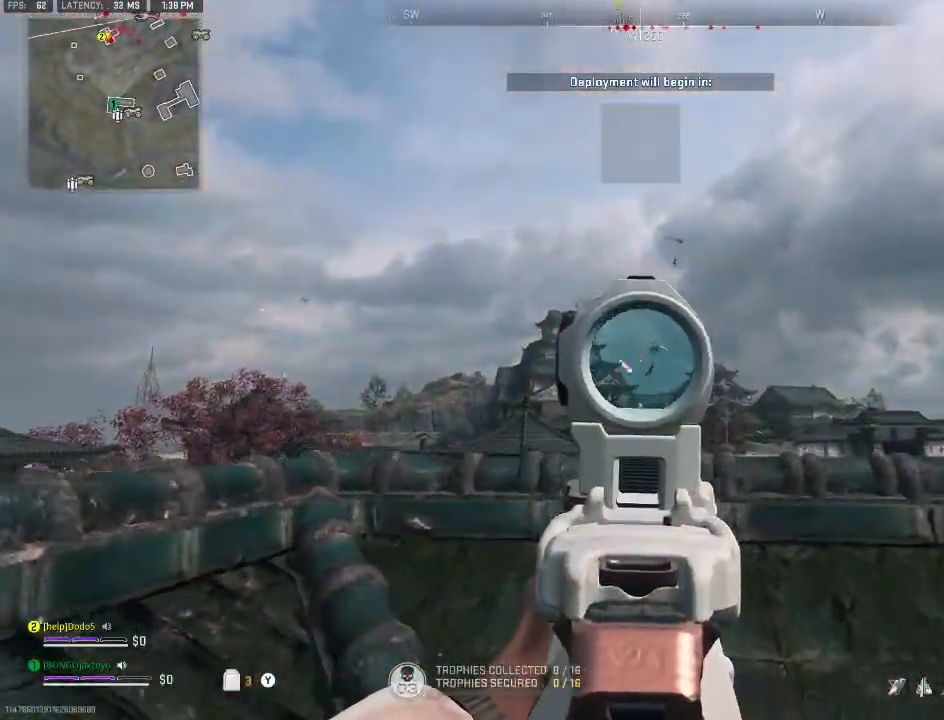
{"buttons": ["L2", "R2"], "left_stick": "center", "right_stick": "center", "events": [[33, "left_stick", "center"], [400, "R2", "down"]]}
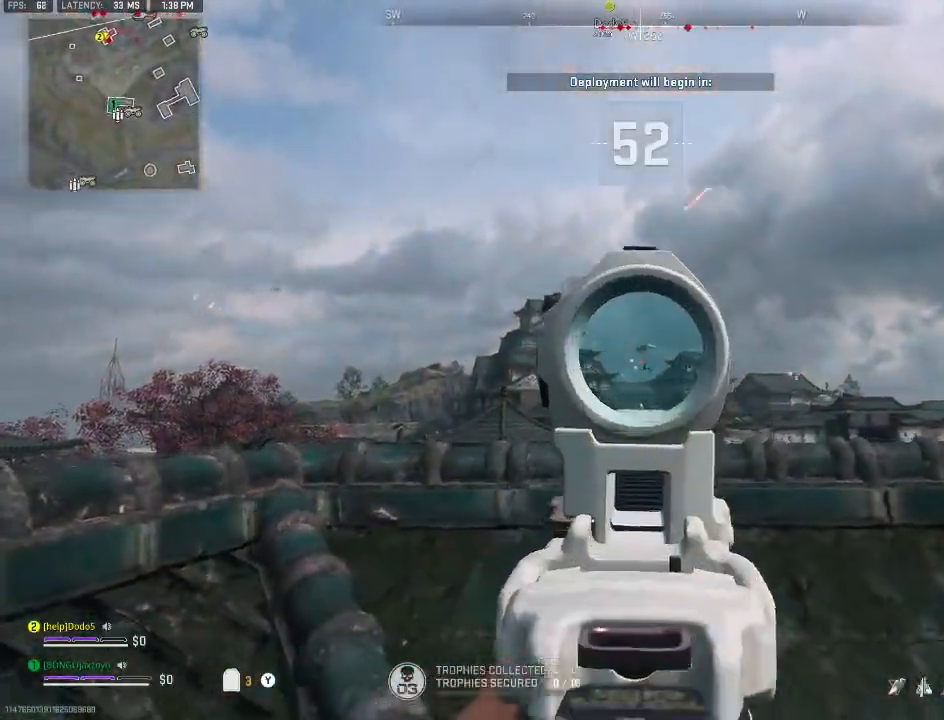
{"buttons": ["L2", "R2"], "left_stick": "up-left", "right_stick": "center", "events": [[400, "left_stick", "up-left"]]}
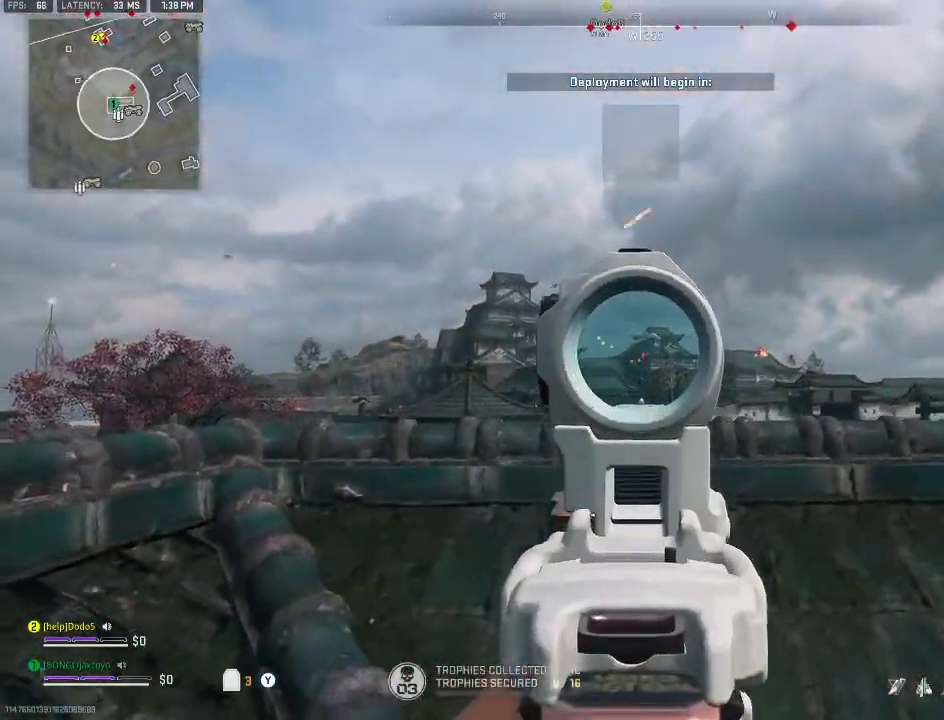
{"buttons": ["L2"], "left_stick": "up-left", "right_stick": "center", "events": [[400, "R2", "up"]]}
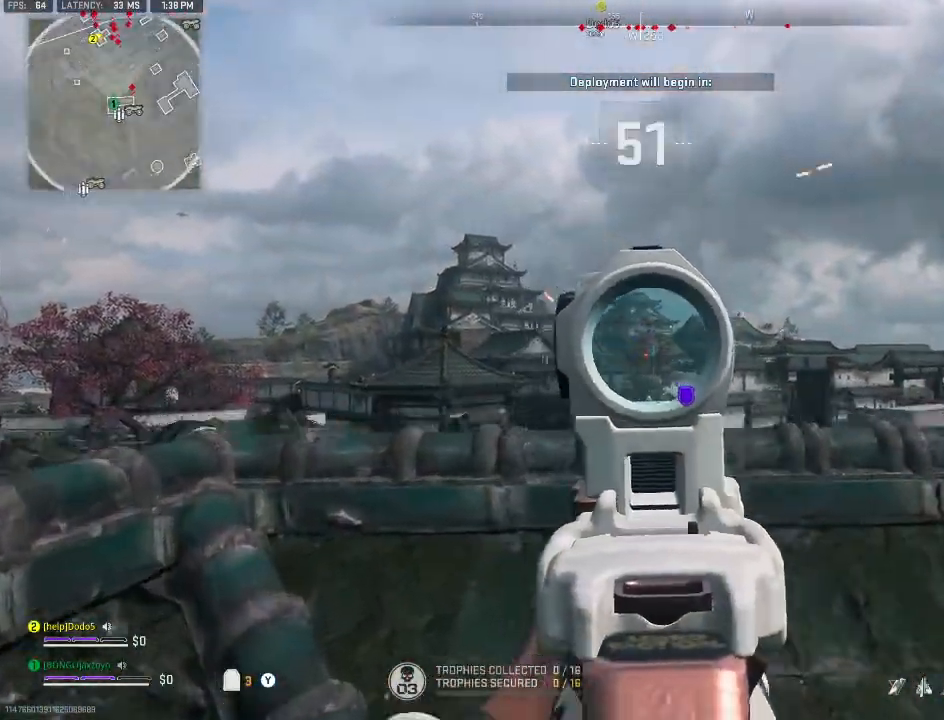
{"buttons": ["L2"], "left_stick": "left", "right_stick": "center", "events": [[200, "left_stick", "right"], [433, "right_stick", "left"], [467, "left_stick", "left"], [500, "right_stick", "center"]]}
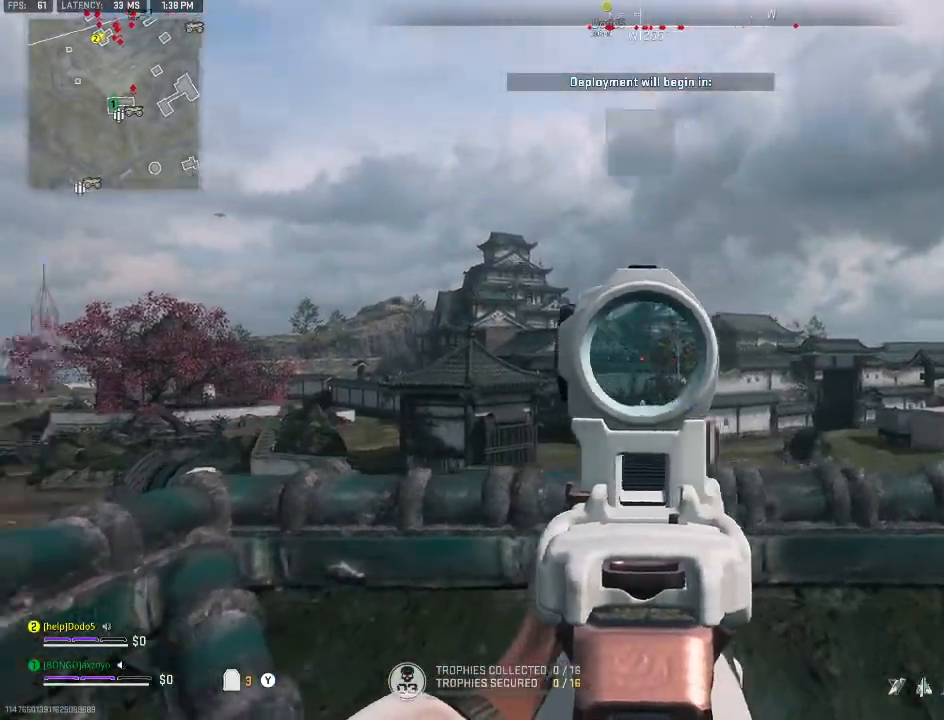
{"buttons": ["L2"], "left_stick": "right", "right_stick": "center", "events": [[67, "right_stick", "right"], [100, "left_stick", "up"], [167, "left_stick", "right"], [267, "right_stick", "center"]]}
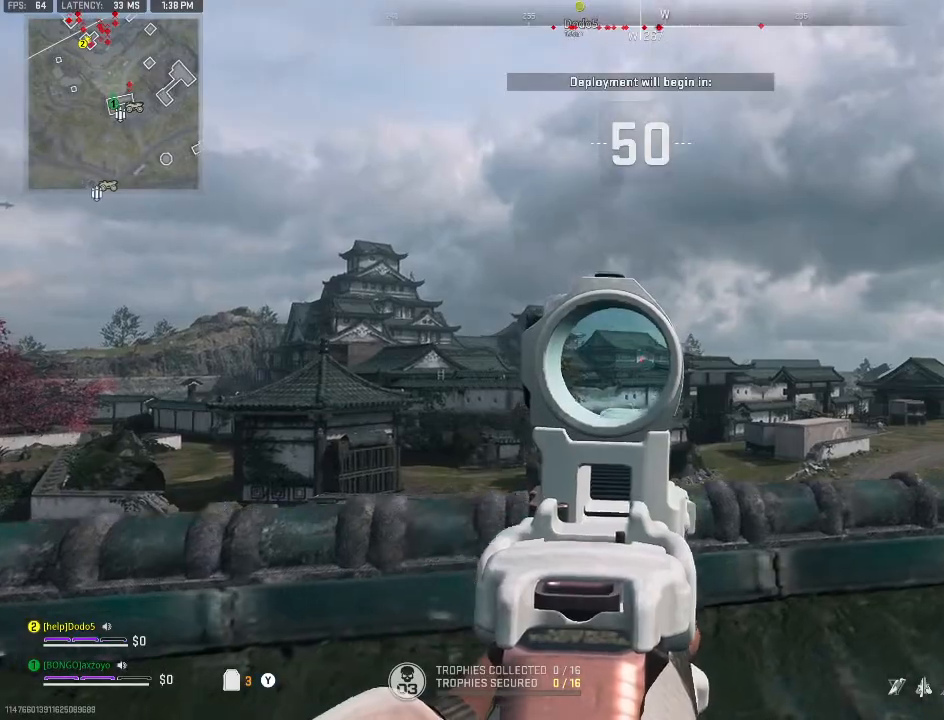
{"buttons": ["L2"], "left_stick": "left", "right_stick": "center", "events": [[100, "left_stick", "up-right"], [267, "left_stick", "center"], [333, "left_stick", "left"]]}
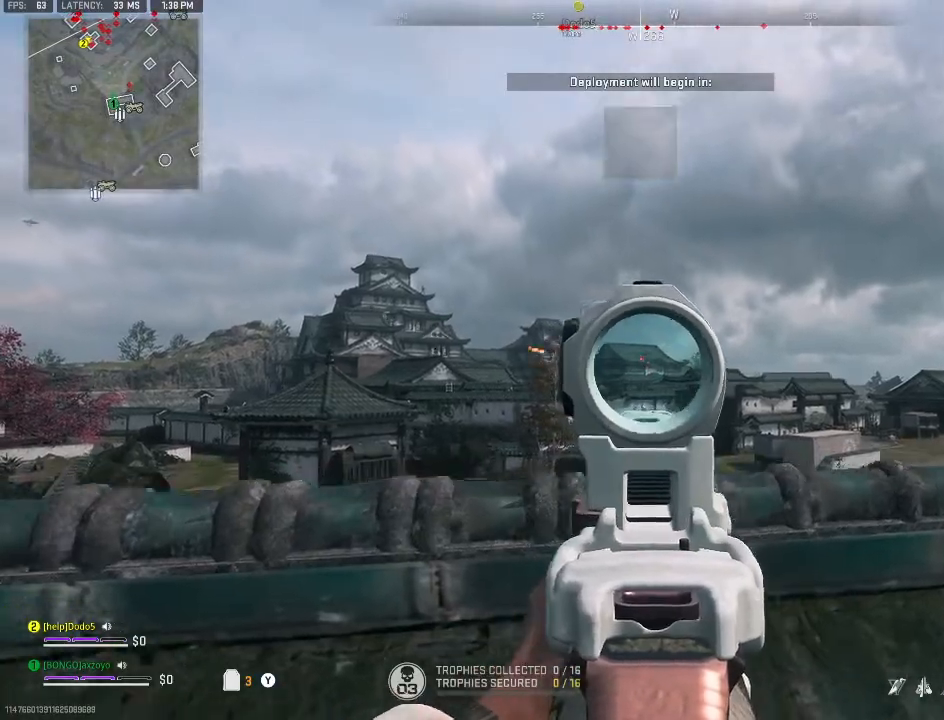
{"buttons": ["L2", "R2"], "left_stick": "center", "right_stick": "center", "events": [[100, "R2", "down"], [100, "left_stick", "center"]]}
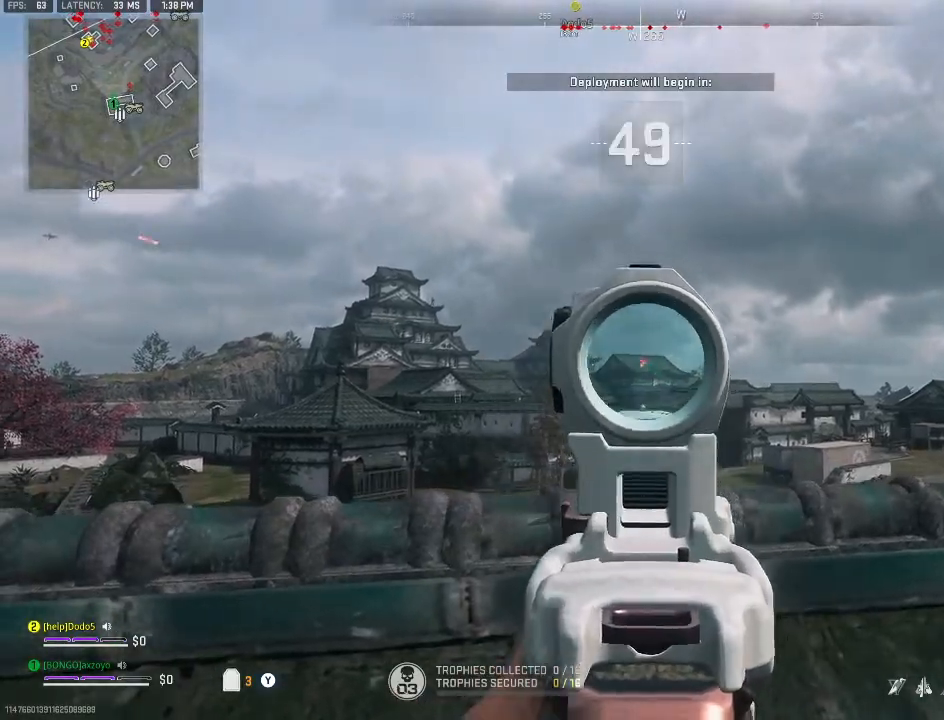
{"buttons": ["L2", "R2"], "left_stick": "center", "right_stick": "center", "events": []}
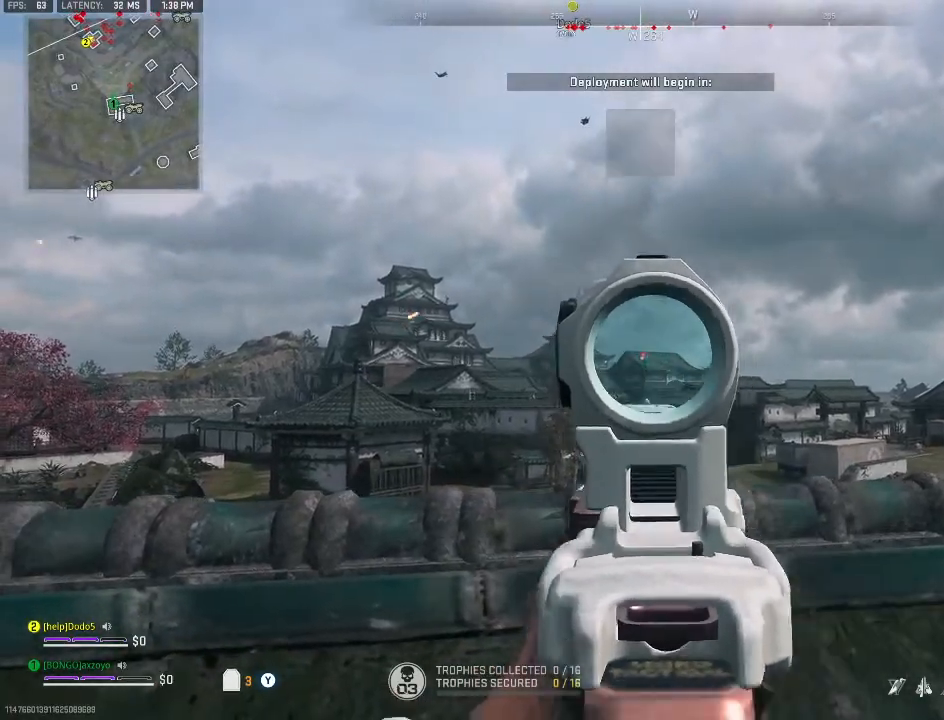
{"buttons": ["L2", "R2"], "left_stick": "right", "right_stick": "center", "events": [[467, "left_stick", "right"]]}
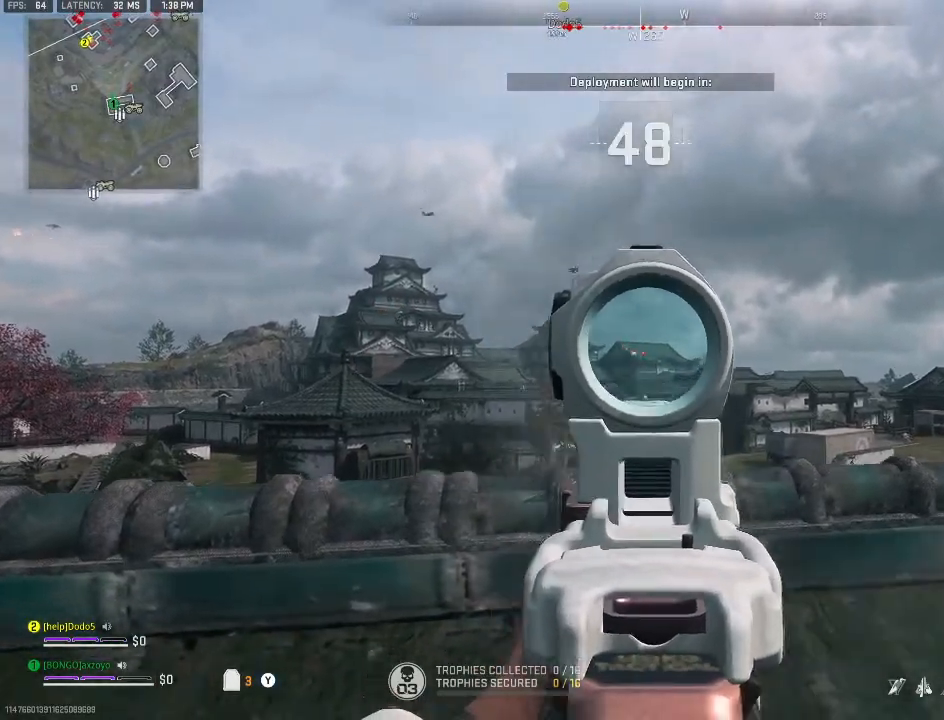
{"buttons": [], "left_stick": "left", "right_stick": "center", "events": [[200, "left_stick", "center"], [300, "R2", "up"], [300, "left_stick", "left"], [400, "right_stick", "left"], [433, "L2", "up"], [500, "right_stick", "center"]]}
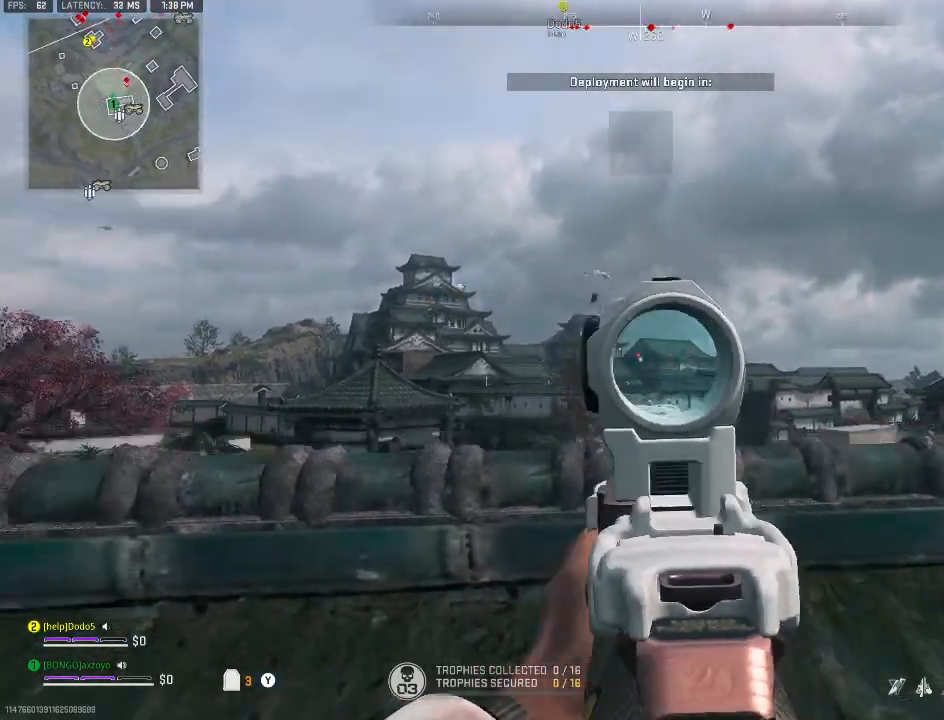
{"buttons": ["L2"], "left_stick": "right", "right_stick": "center", "events": [[100, "left_stick", "up"], [300, "left_stick", "right"], [433, "L2", "down"]]}
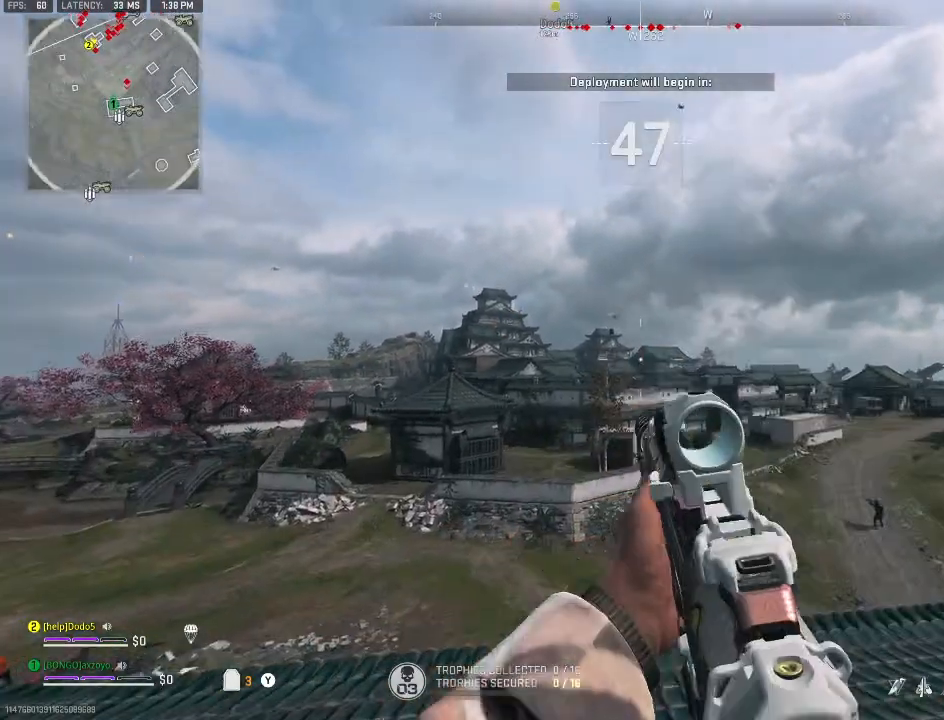
{"buttons": ["L2"], "left_stick": "center", "right_stick": "up-left", "events": [[67, "right_stick", "up"], [233, "right_stick", "up-left"], [500, "left_stick", "center"]]}
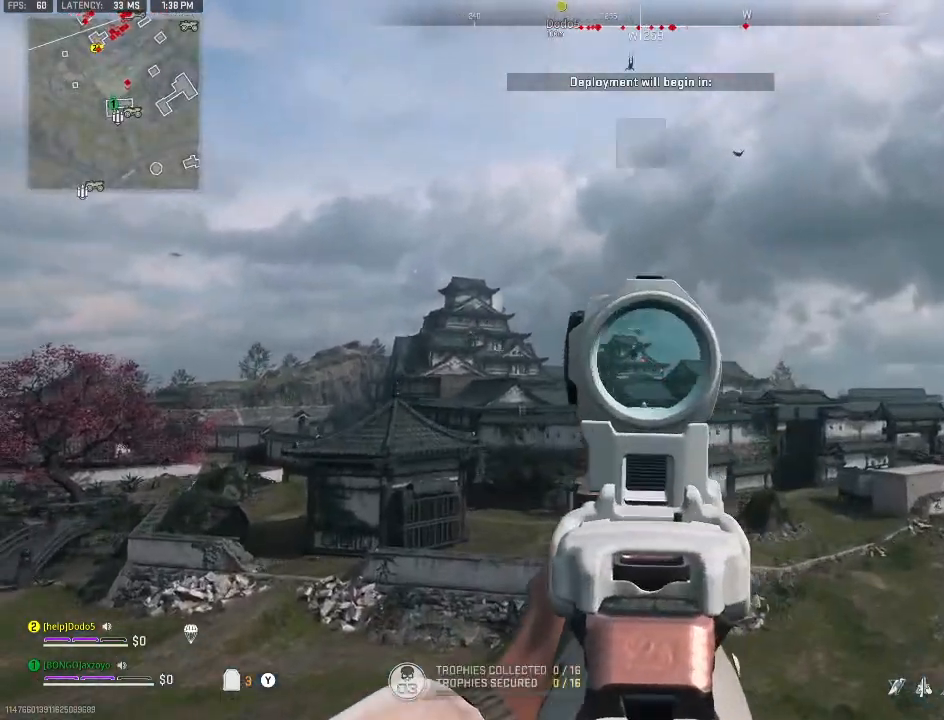
{"buttons": ["L2", "R2"], "left_stick": "center", "right_stick": "center", "events": [[100, "left_stick", "left"], [133, "right_stick", "center"], [167, "R2", "down"], [267, "left_stick", "center"]]}
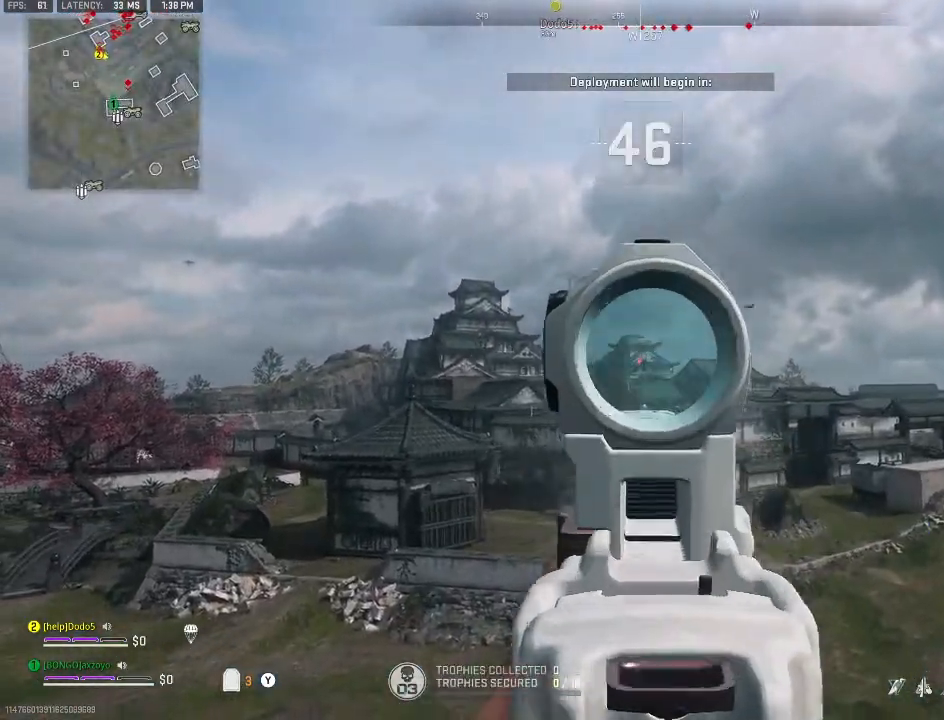
{"buttons": ["L2"], "left_stick": "right", "right_stick": "center", "events": [[100, "left_stick", "right"], [167, "L2", "up"], [167, "R2", "up"], [167, "right_stick", "down"], [233, "left_stick", "up-right"], [233, "right_stick", "down-right"], [333, "L2", "down"], [500, "left_stick", "right"], [500, "right_stick", "center"]]}
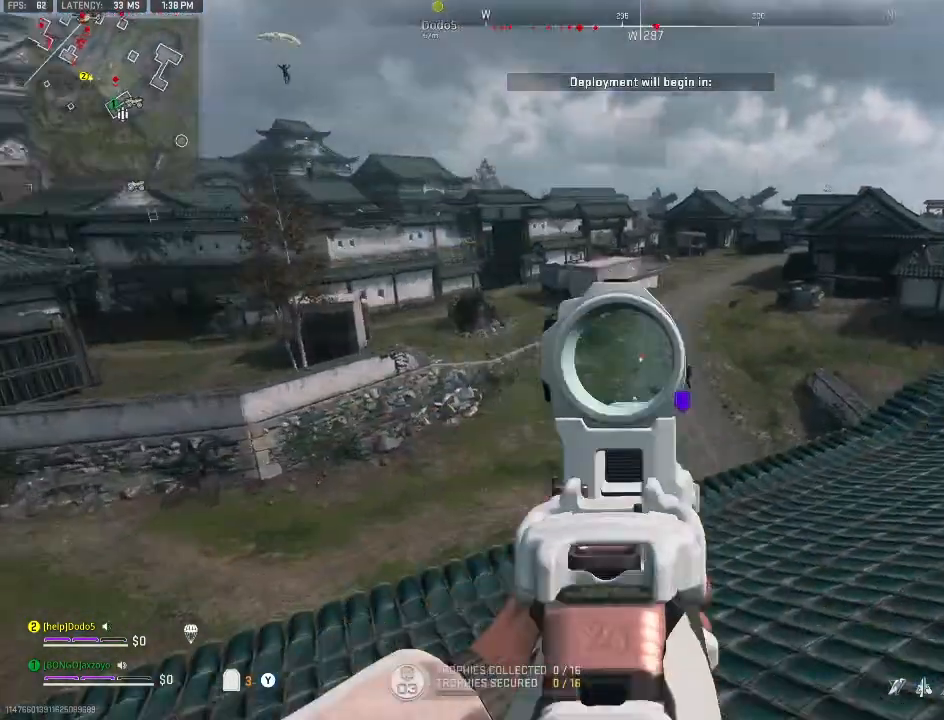
{"buttons": ["L2"], "left_stick": "right", "right_stick": "center", "events": []}